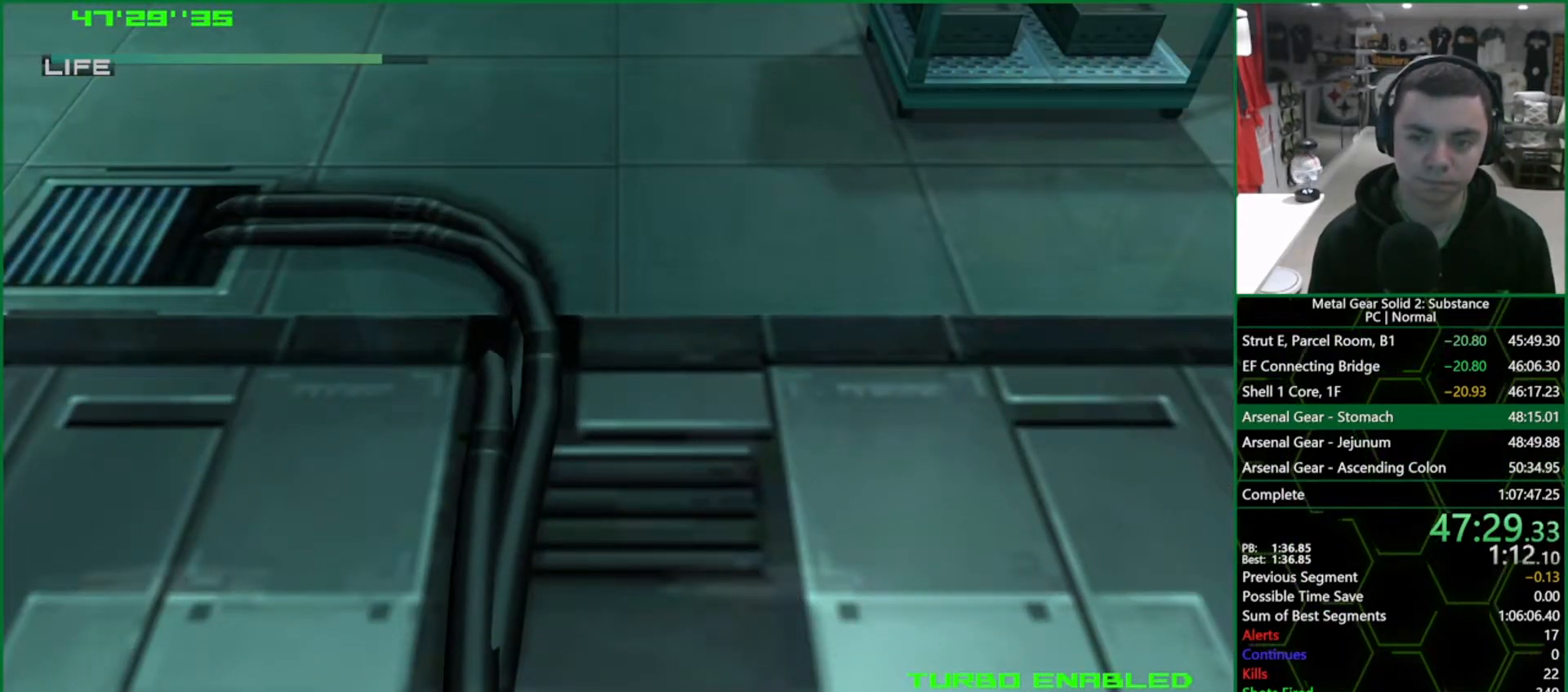
Gameplay with a controller (PlayStation layout); each line is a JSON object with the inputs held at the frame after it. "events" lists button and stick changes between this image and that frame as [ms after this image, input, new state], when the widget could be followed in between. Not read: HOME L3 R3.
{"buttons": ["SELECT"], "left_stick": "center", "right_stick": "center", "events": []}
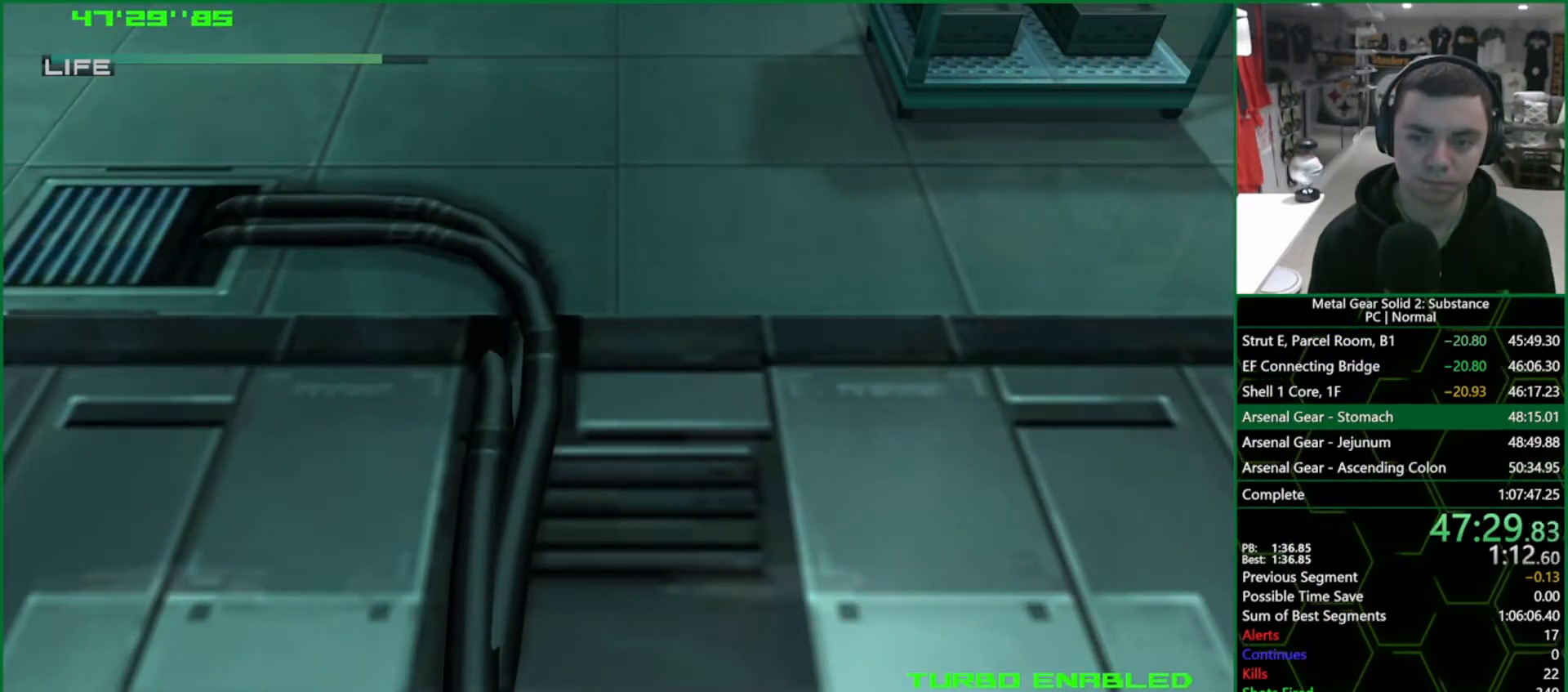
{"buttons": ["SELECT"], "left_stick": "center", "right_stick": "center", "events": []}
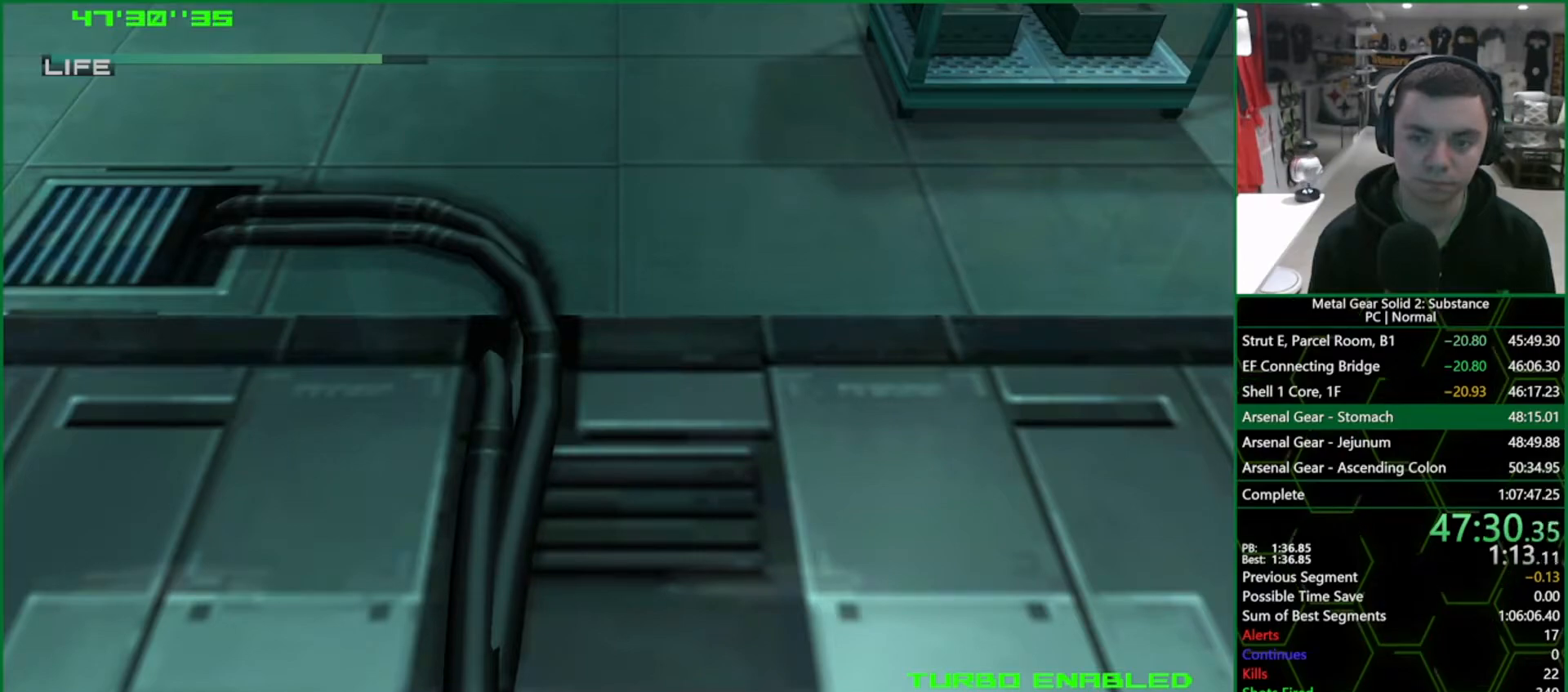
{"buttons": ["SELECT"], "left_stick": "center", "right_stick": "center", "events": []}
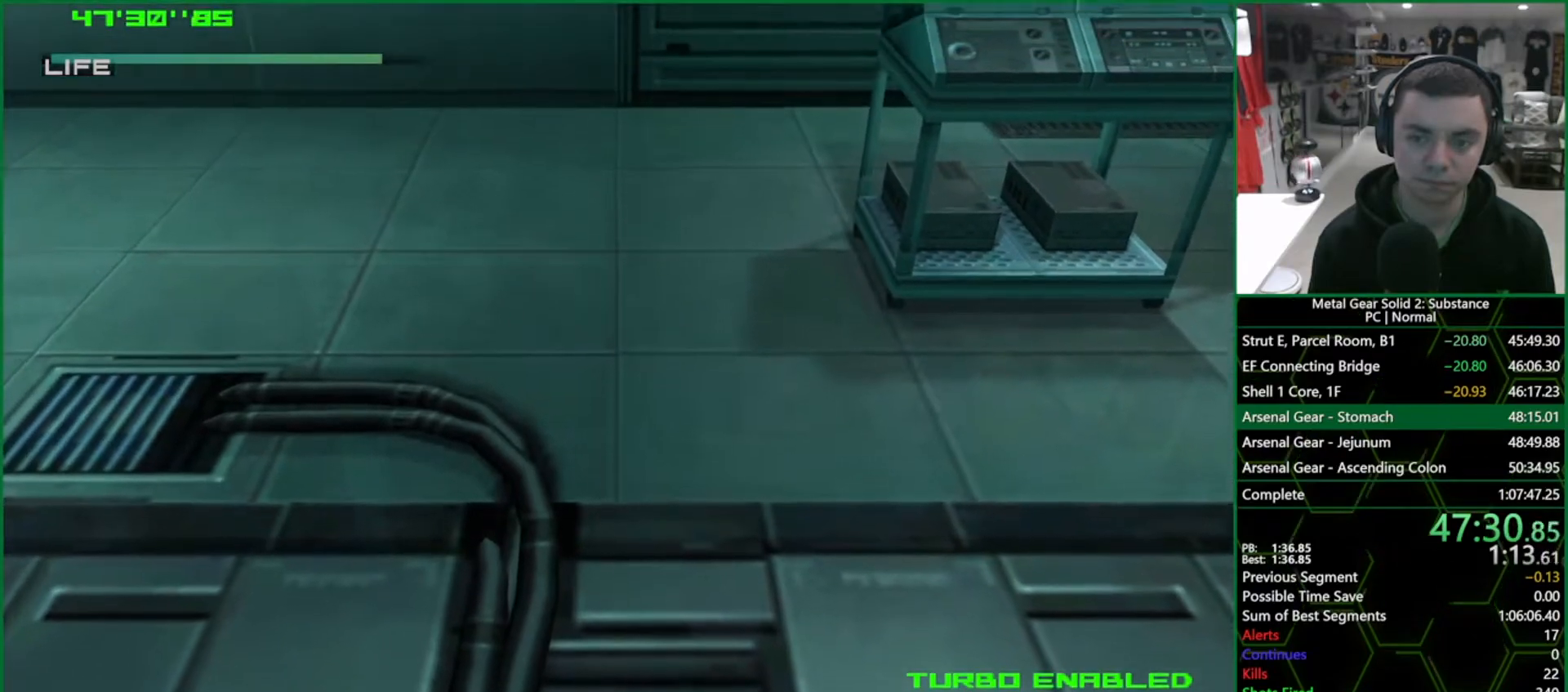
{"buttons": ["SELECT"], "left_stick": "center", "right_stick": "center", "events": []}
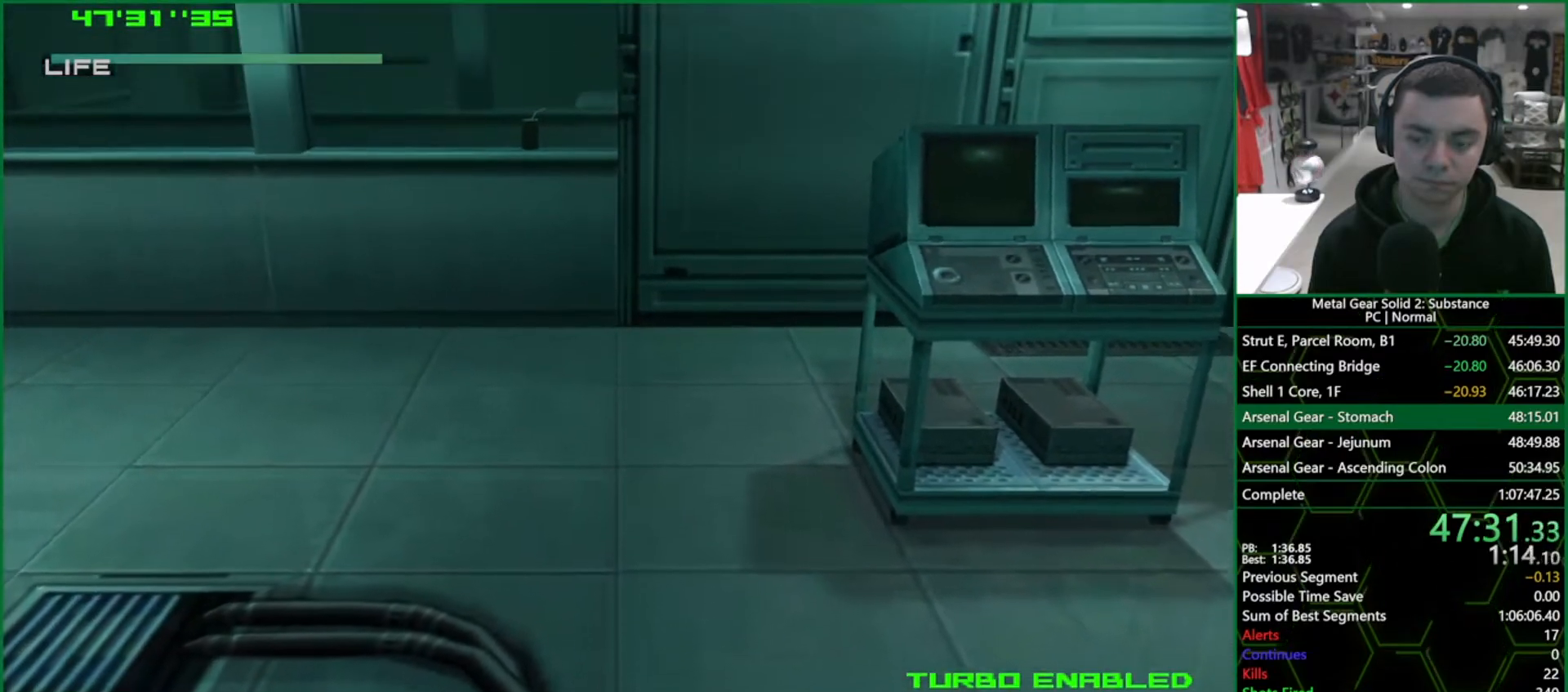
{"buttons": ["SELECT"], "left_stick": "center", "right_stick": "center", "events": []}
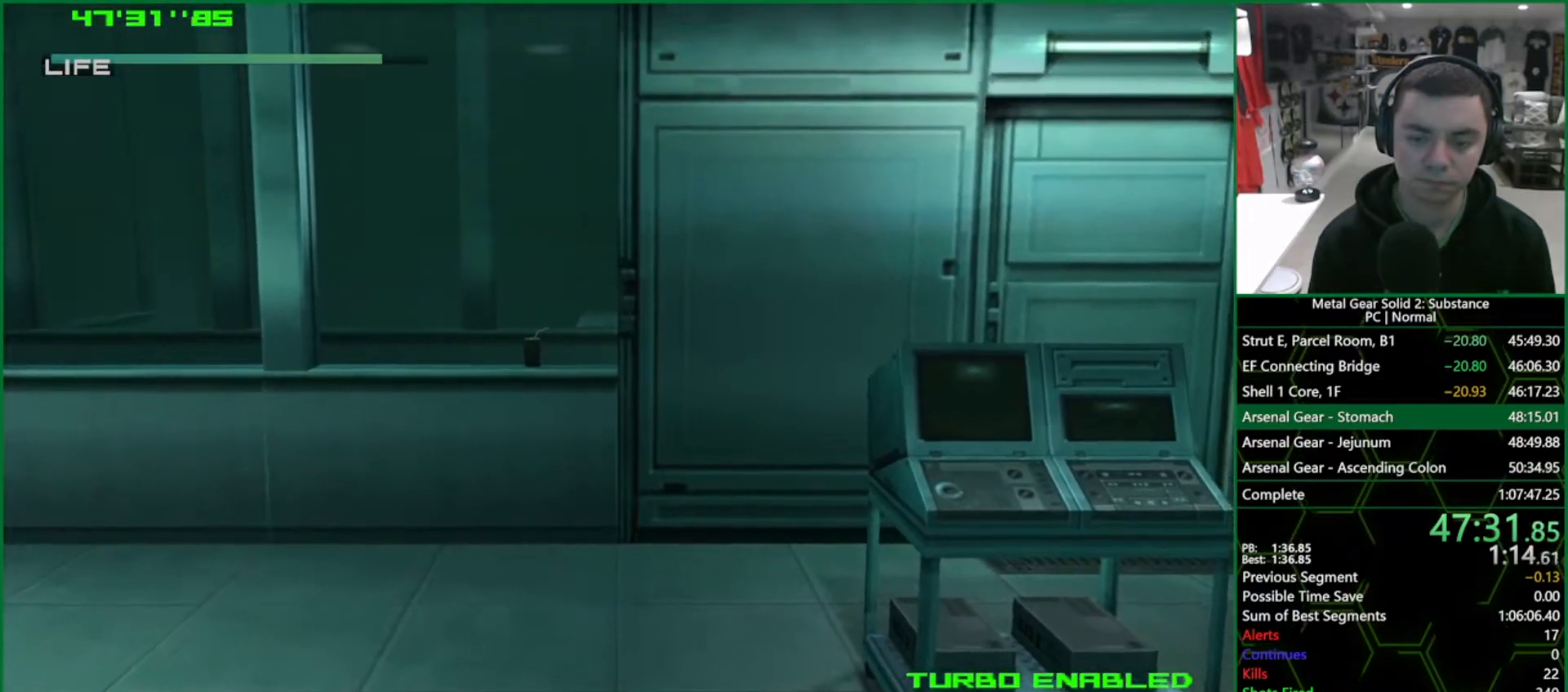
{"buttons": ["SELECT"], "left_stick": "center", "right_stick": "center", "events": []}
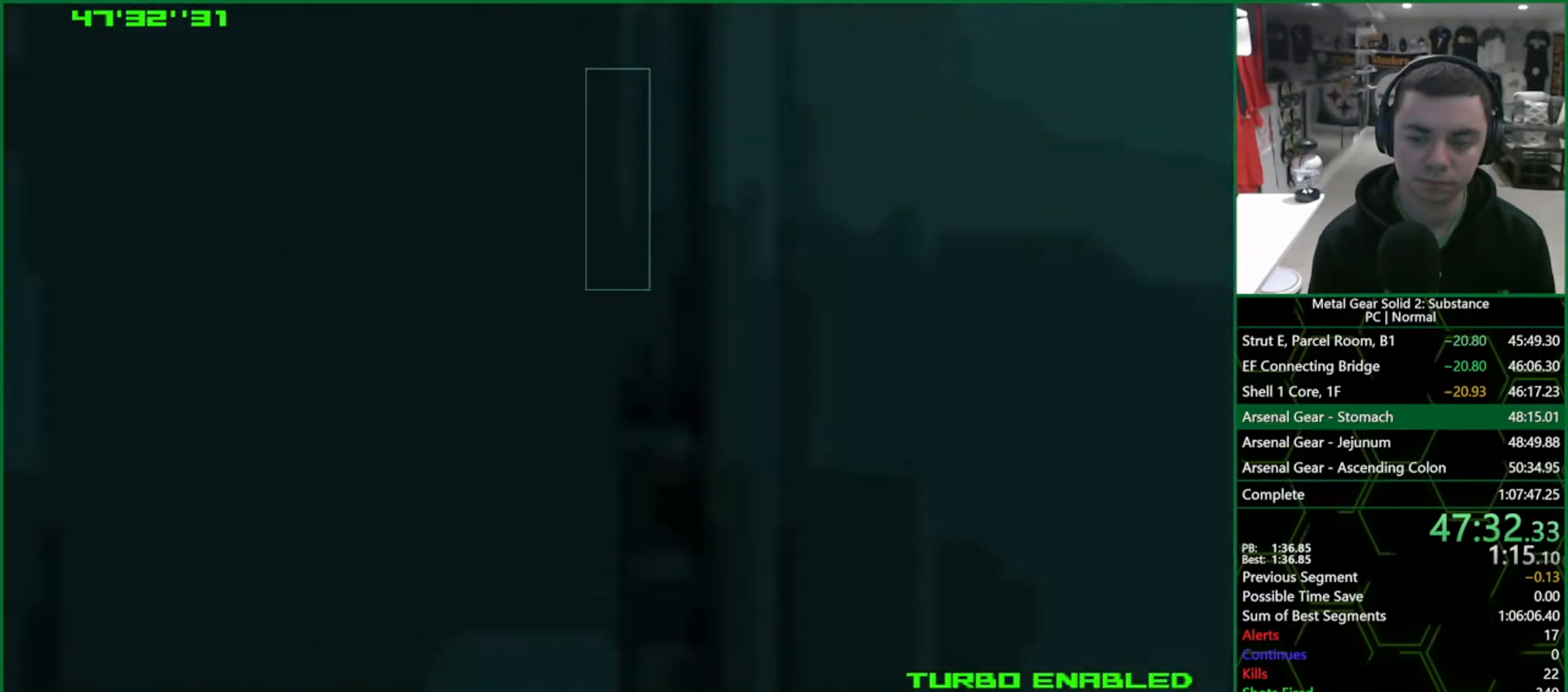
{"buttons": [], "left_stick": "center", "right_stick": "center", "events": [[183, "SELECT", "up"]]}
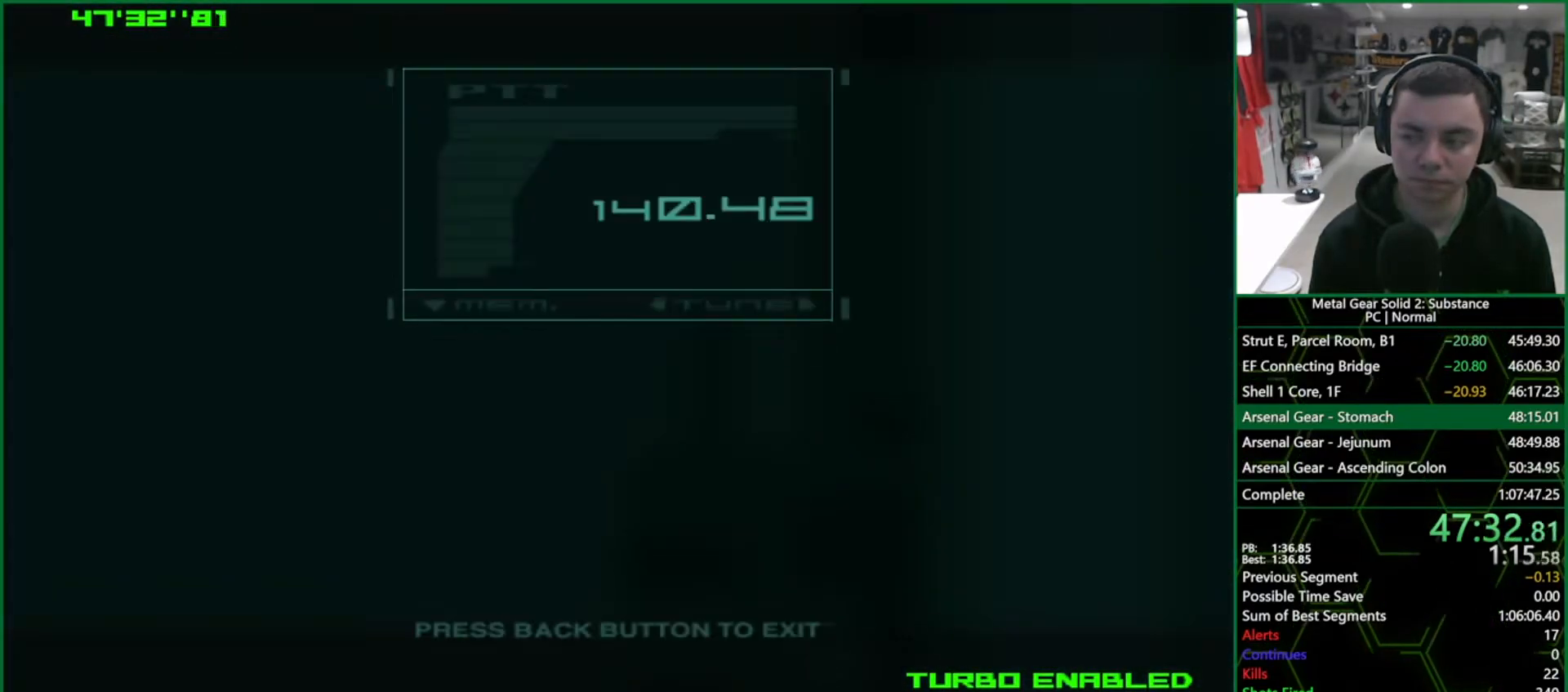
{"buttons": [], "left_stick": "center", "right_stick": "center", "events": [[117, "DPAD_DOWN", "down"], [333, "DPAD_DOWN", "up"]]}
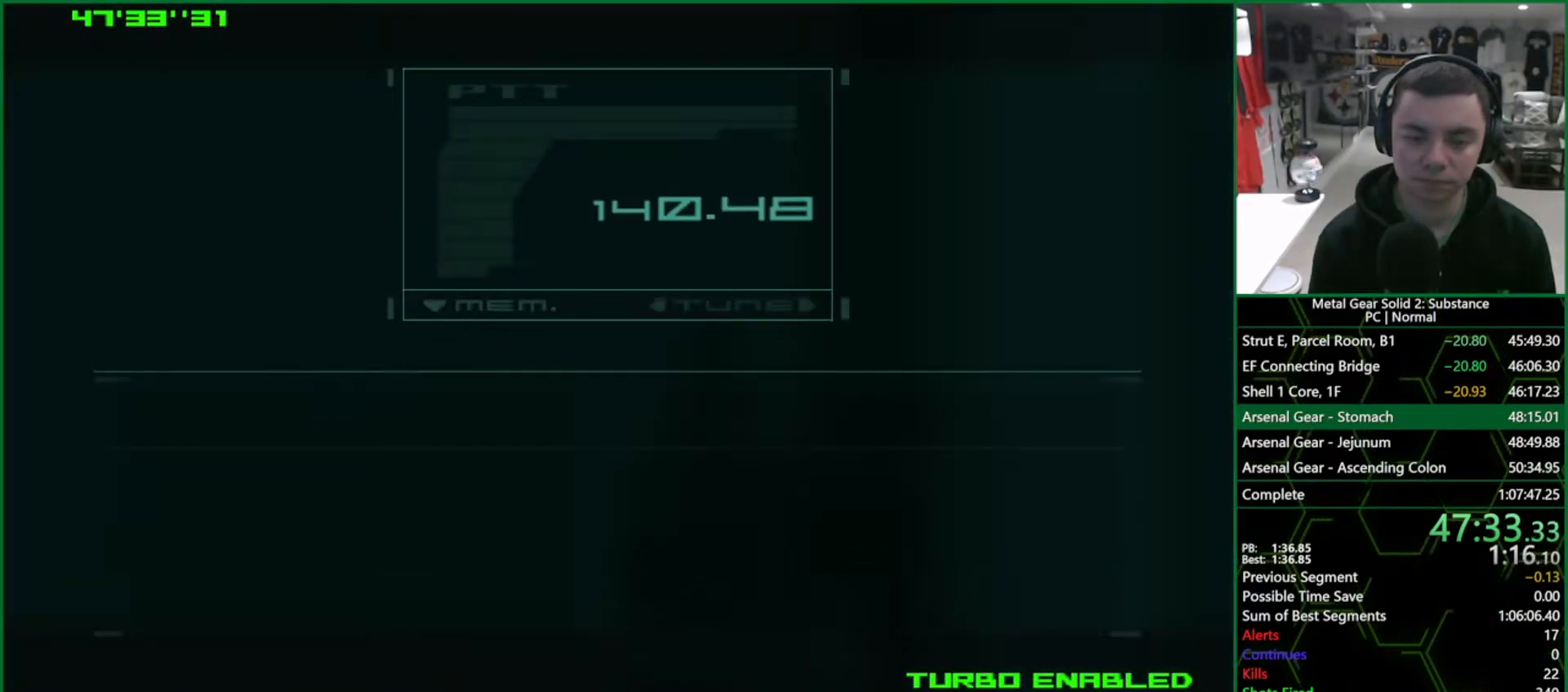
{"buttons": [], "left_stick": "center", "right_stick": "center", "events": [[350, "DPAD_RIGHT", "down"], [483, "DPAD_RIGHT", "up"]]}
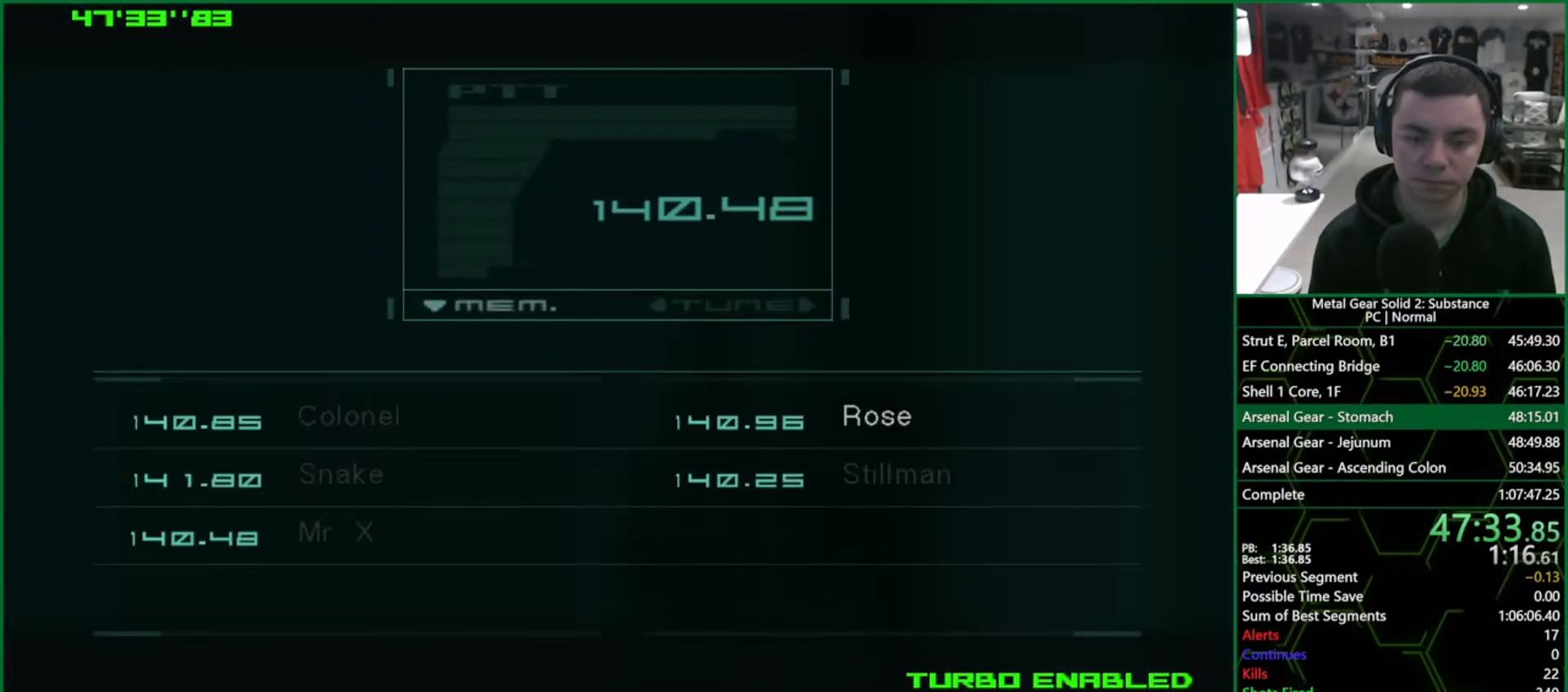
{"buttons": ["CIRCLE"], "left_stick": "center", "right_stick": "center", "events": [[33, "CROSS", "down"], [150, "CROSS", "up"], [333, "CIRCLE", "down"]]}
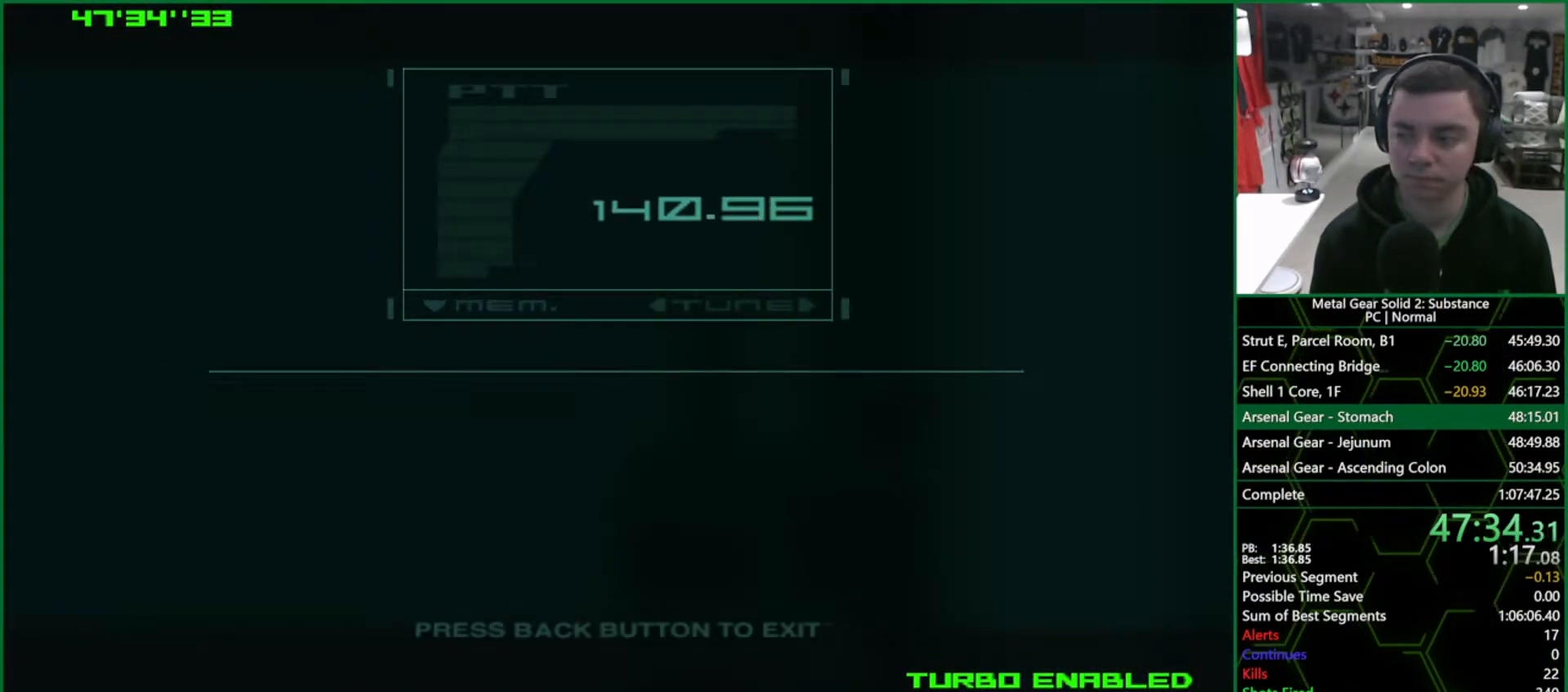
{"buttons": ["CIRCLE"], "left_stick": "center", "right_stick": "center", "events": []}
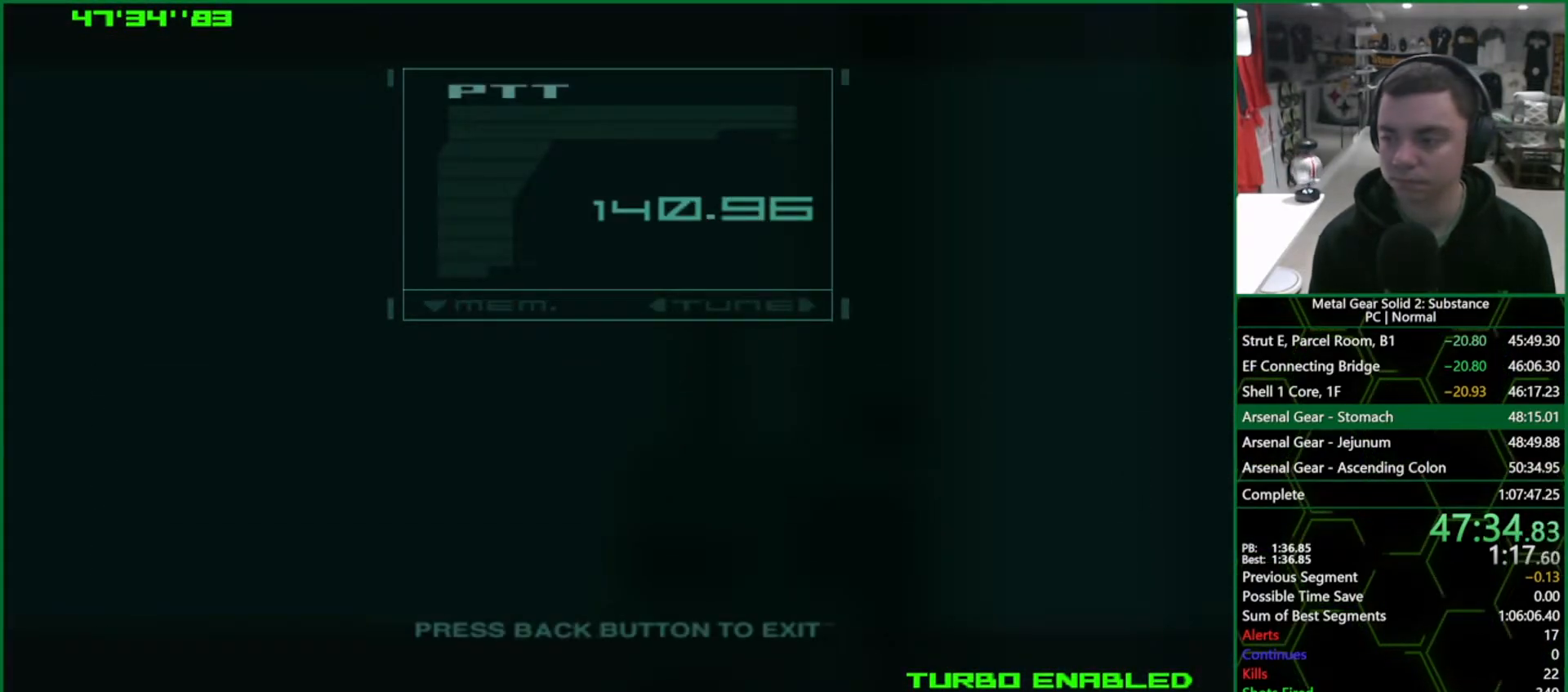
{"buttons": ["CIRCLE"], "left_stick": "center", "right_stick": "center", "events": []}
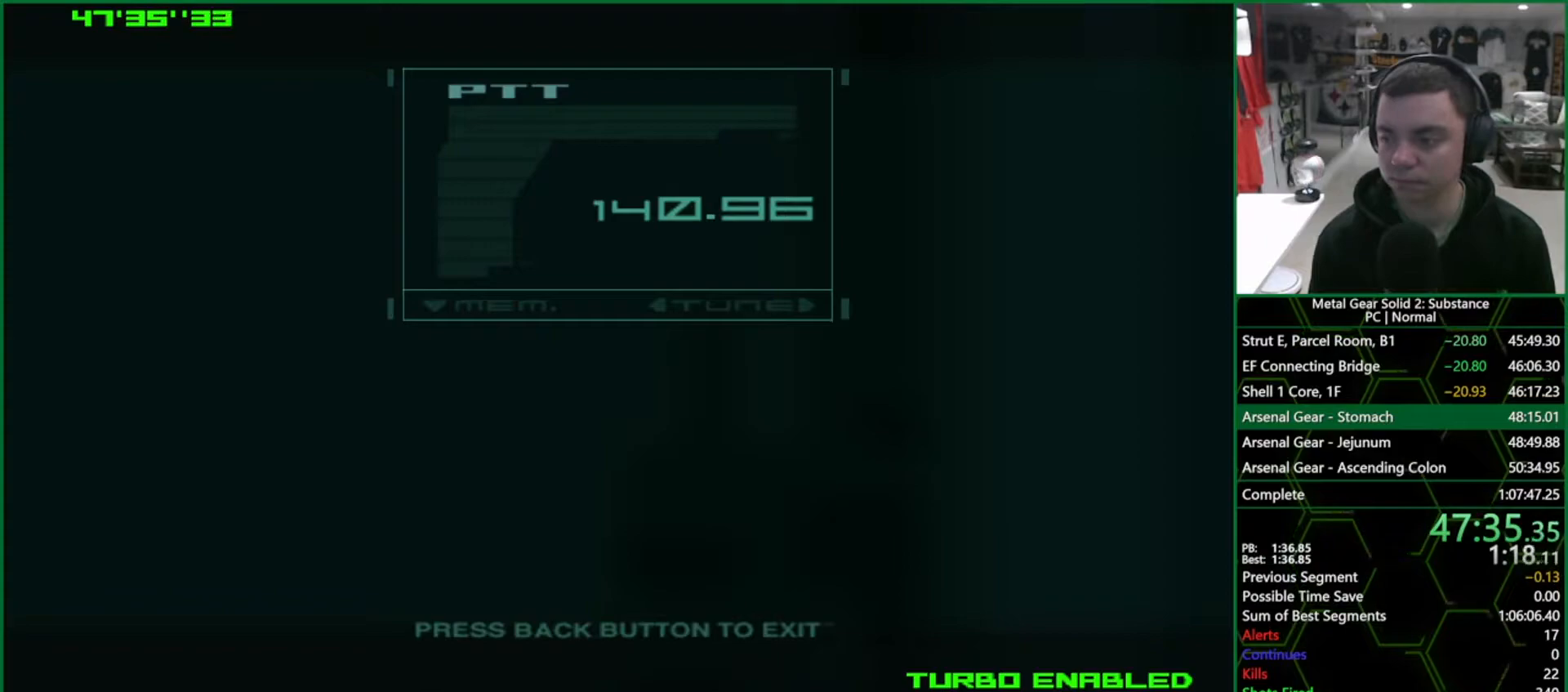
{"buttons": ["CIRCLE"], "left_stick": "center", "right_stick": "center", "events": []}
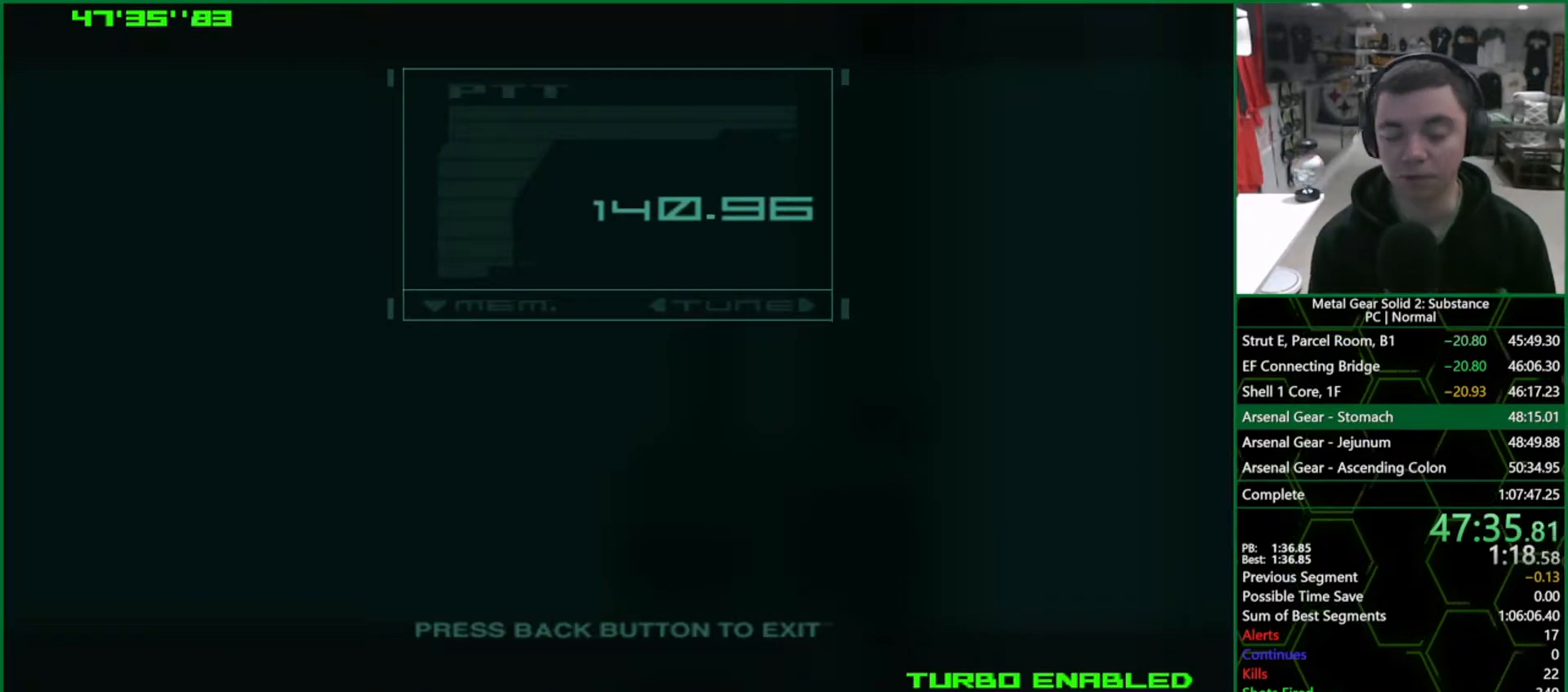
{"buttons": ["CIRCLE"], "left_stick": "center", "right_stick": "center", "events": []}
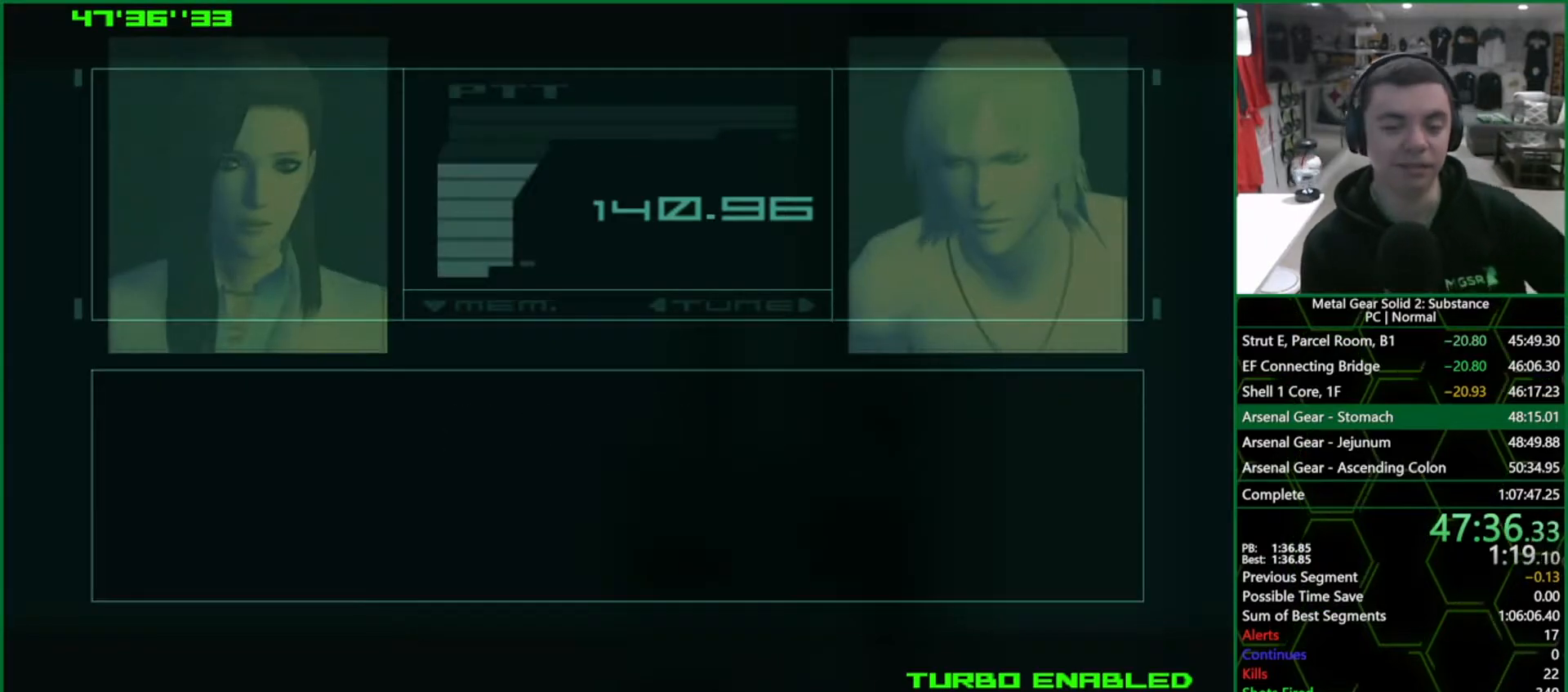
{"buttons": ["CIRCLE"], "left_stick": "center", "right_stick": "center", "events": []}
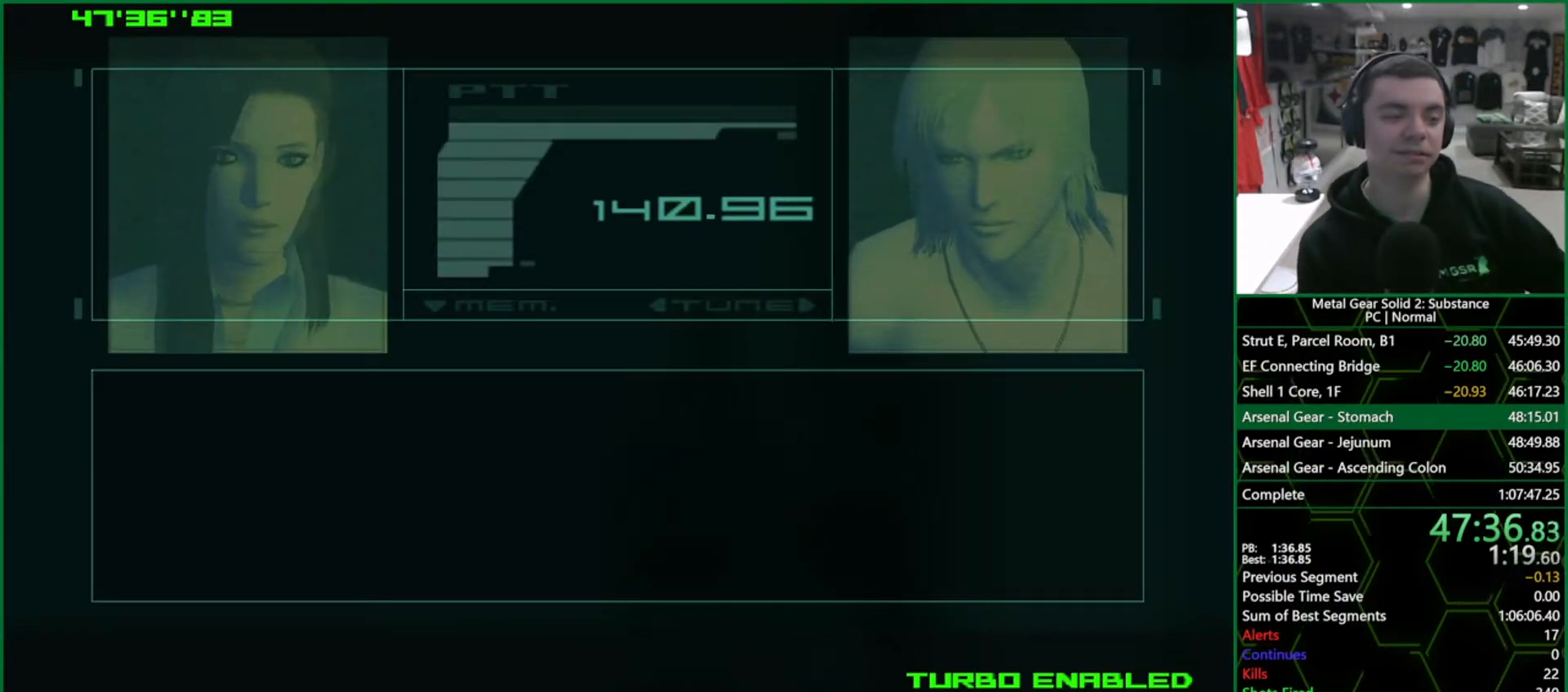
{"buttons": ["CIRCLE"], "left_stick": "center", "right_stick": "center", "events": []}
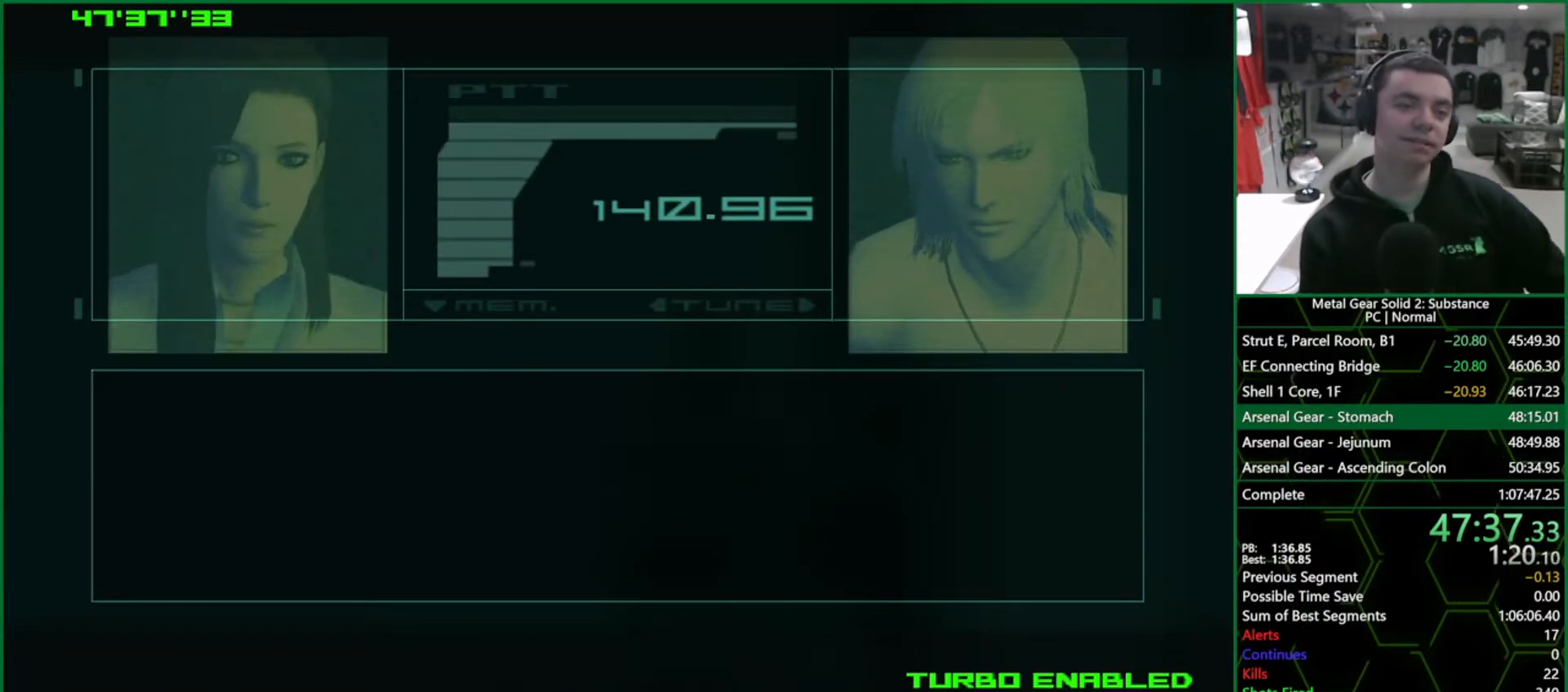
{"buttons": ["CIRCLE"], "left_stick": "center", "right_stick": "center", "events": []}
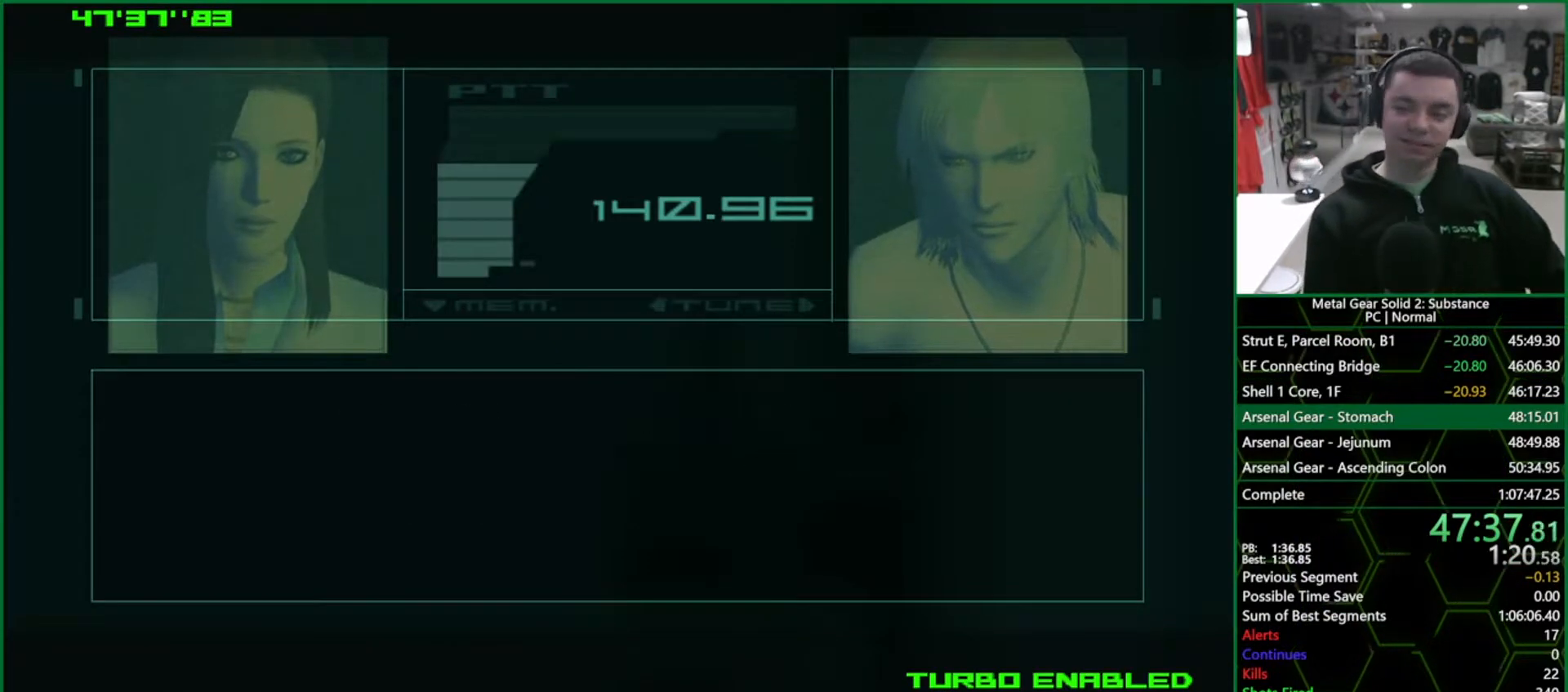
{"buttons": ["CIRCLE"], "left_stick": "center", "right_stick": "center", "events": []}
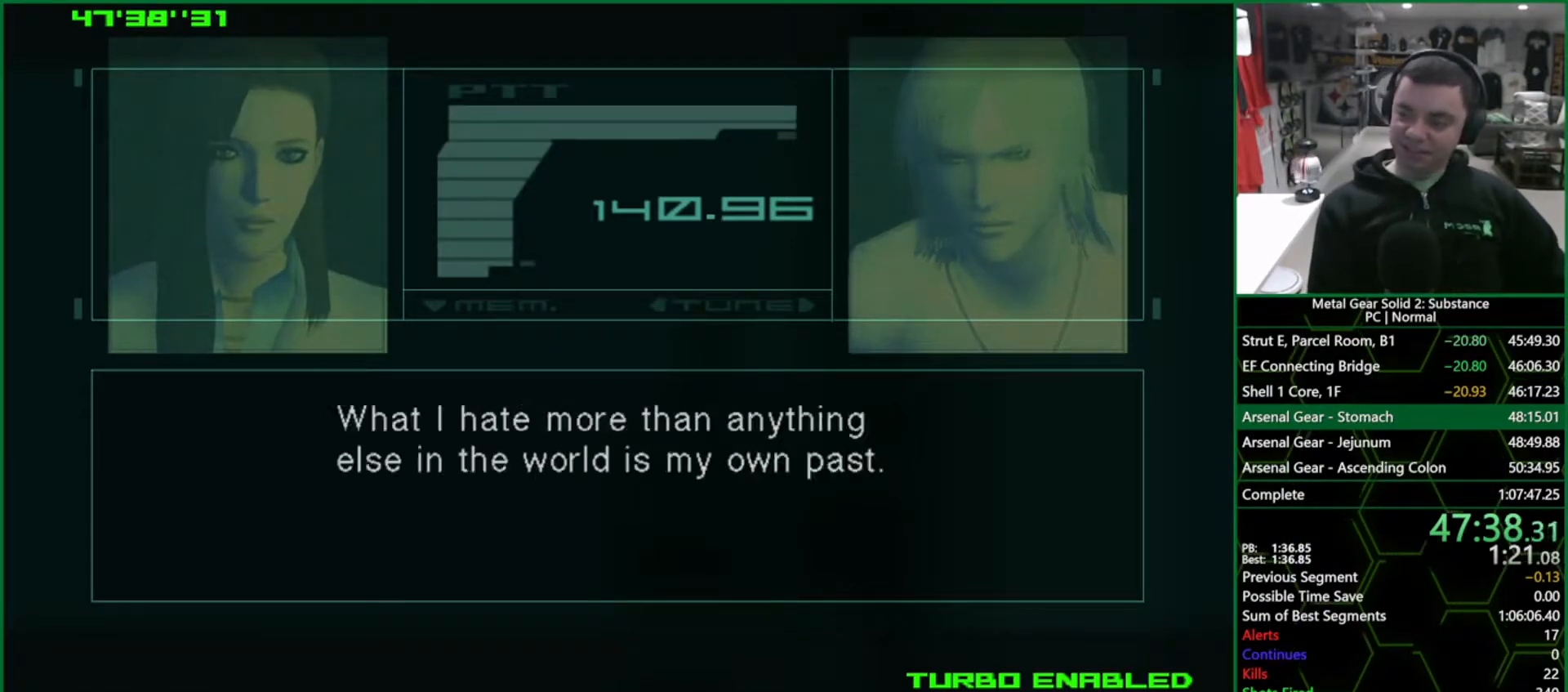
{"buttons": ["CIRCLE"], "left_stick": "center", "right_stick": "center", "events": []}
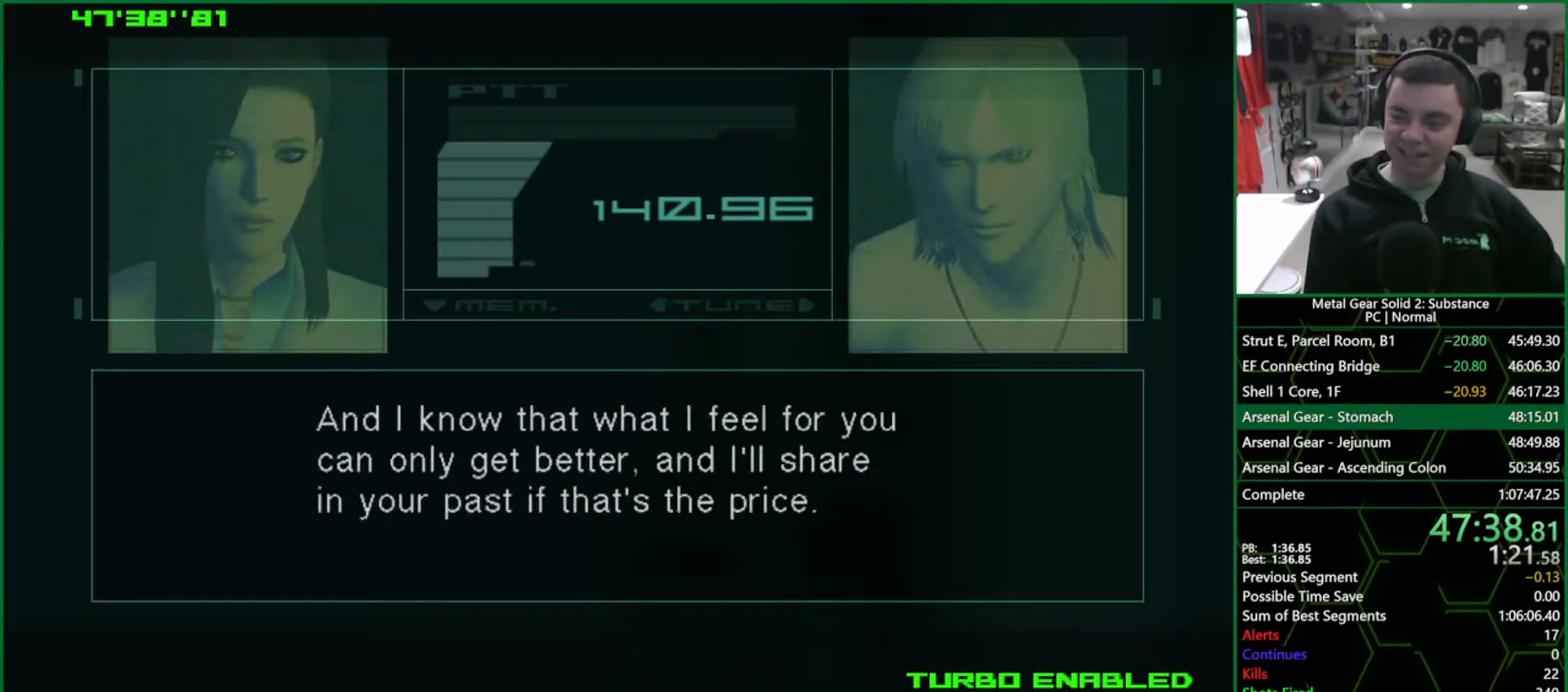
{"buttons": ["CIRCLE"], "left_stick": "center", "right_stick": "center", "events": []}
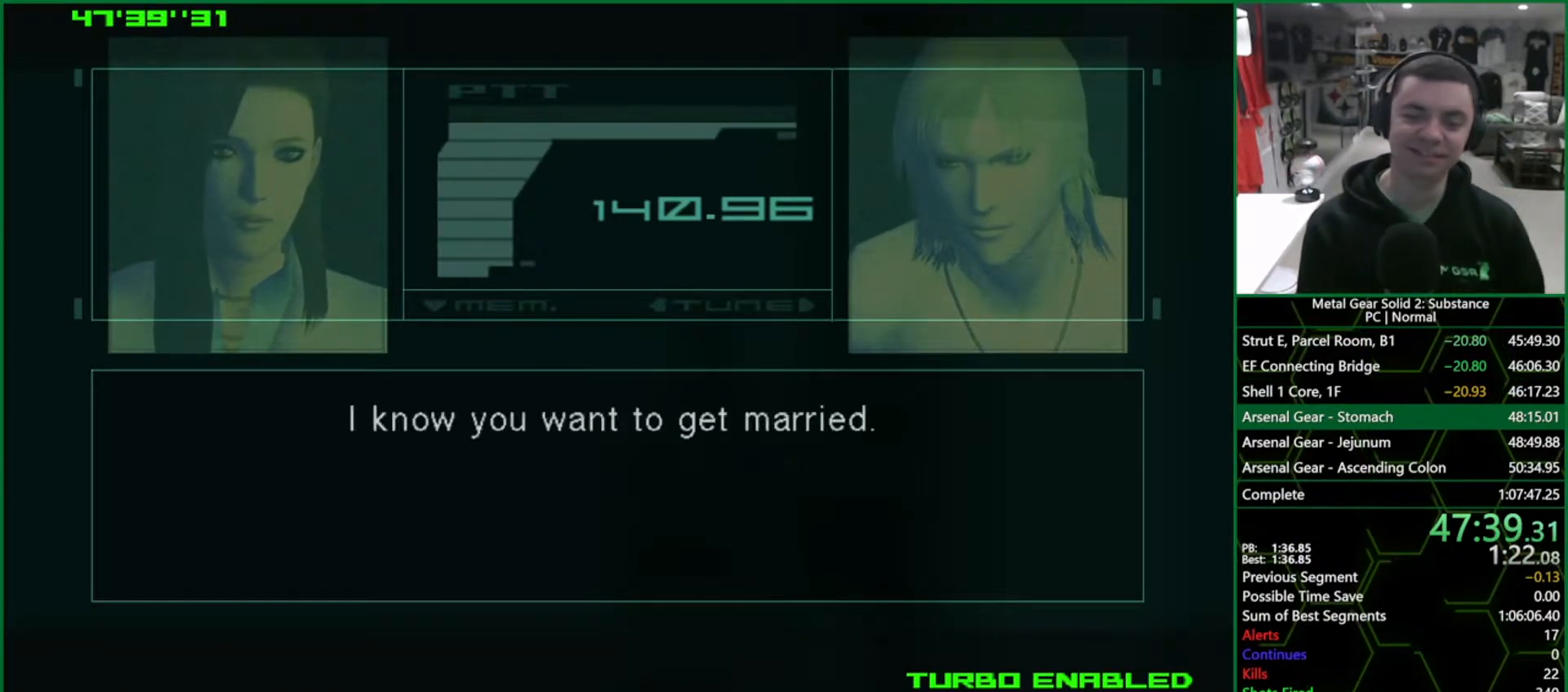
{"buttons": ["CIRCLE"], "left_stick": "center", "right_stick": "center", "events": []}
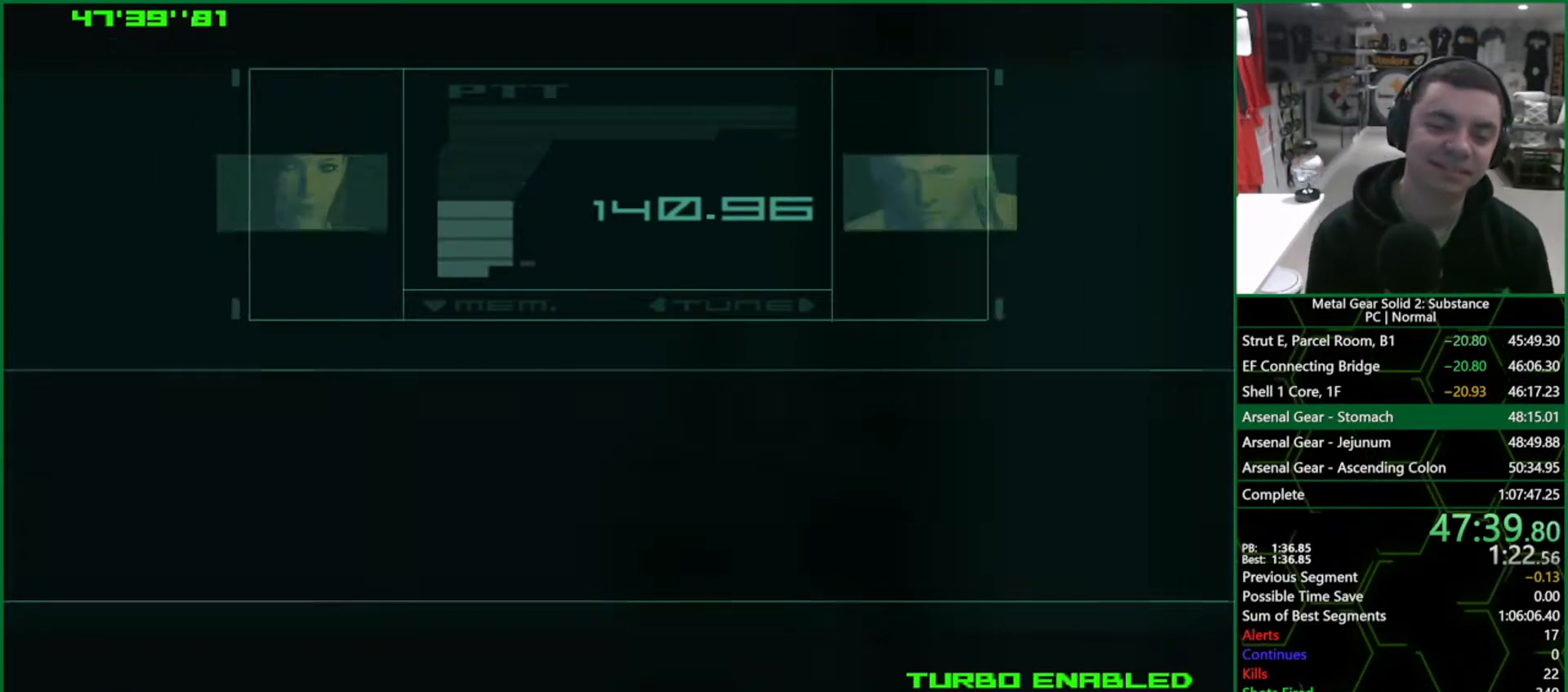
{"buttons": ["CIRCLE"], "left_stick": "center", "right_stick": "center", "events": []}
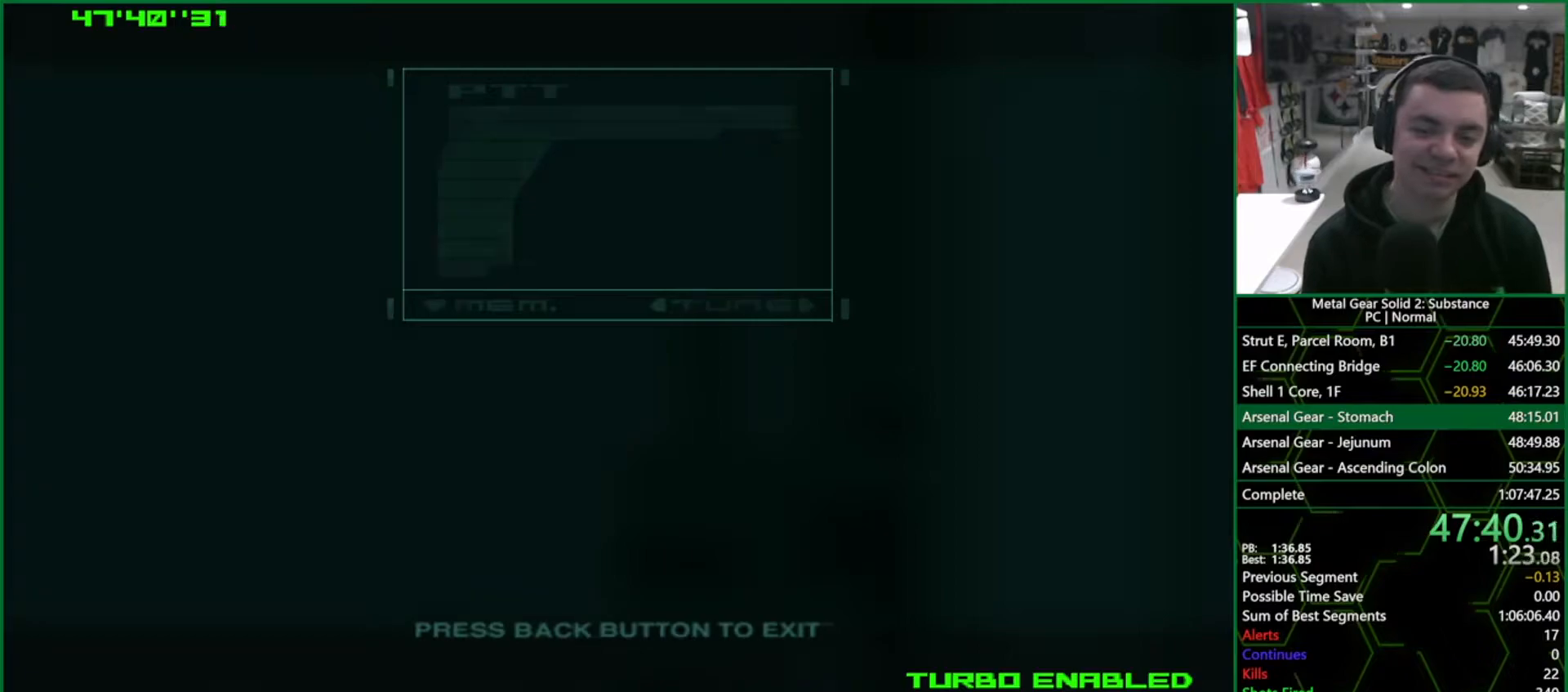
{"buttons": ["CIRCLE"], "left_stick": "center", "right_stick": "center", "events": []}
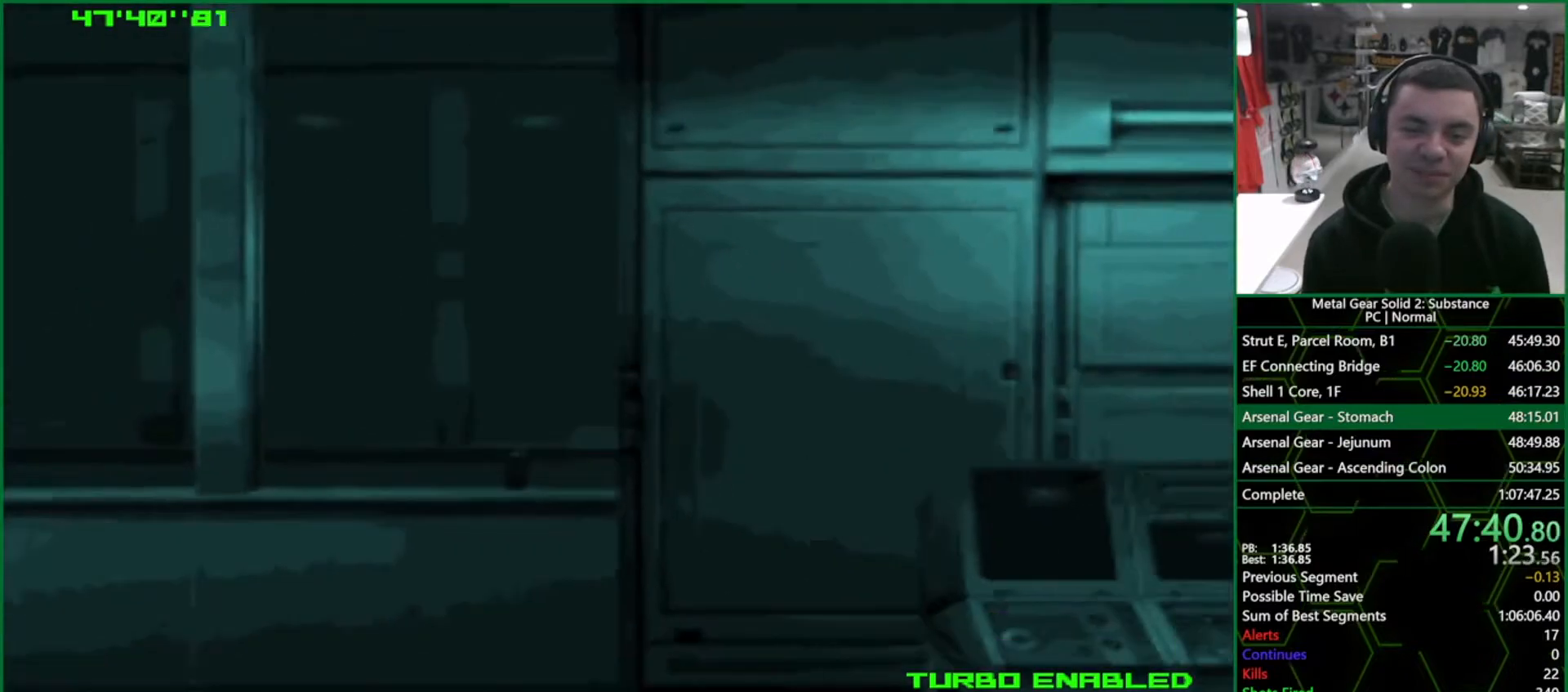
{"buttons": ["CIRCLE"], "left_stick": "center", "right_stick": "center", "events": []}
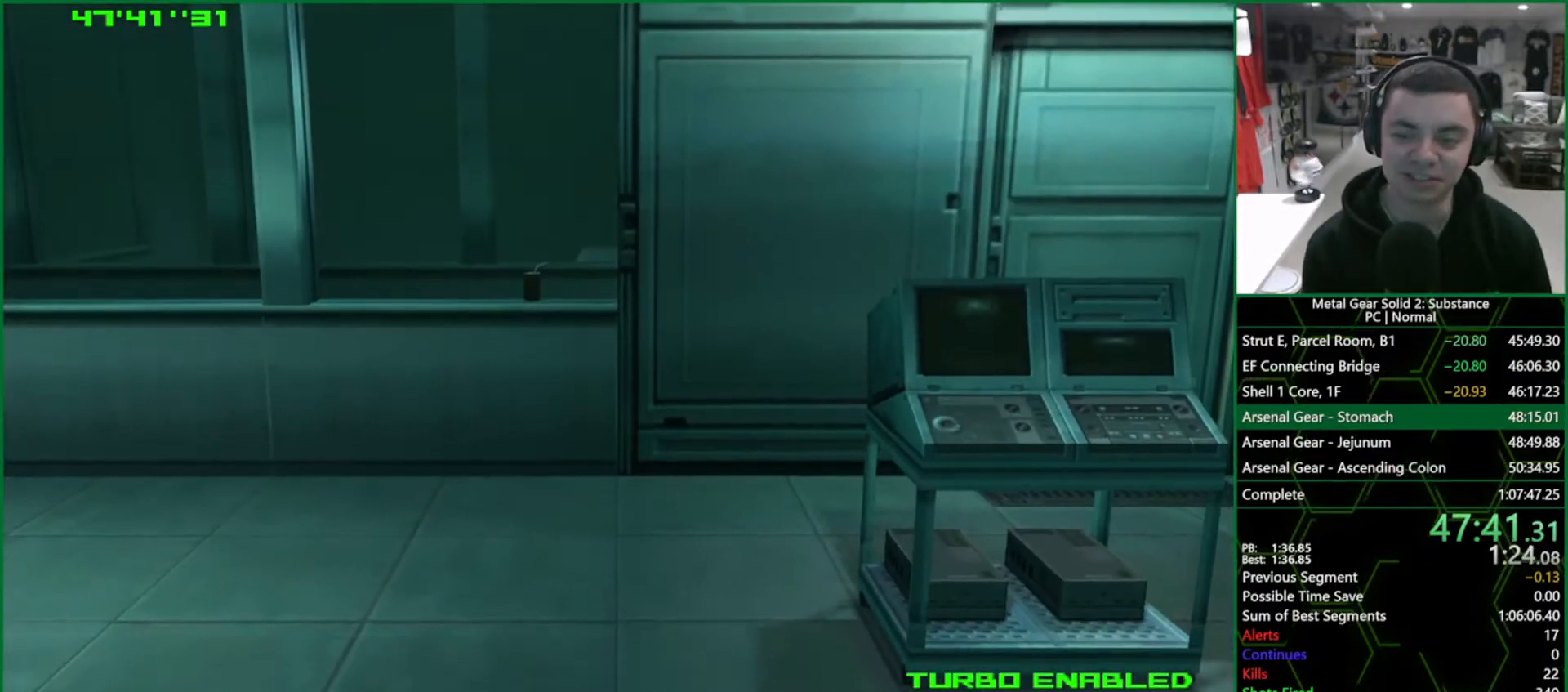
{"buttons": ["CIRCLE"], "left_stick": "center", "right_stick": "center", "events": []}
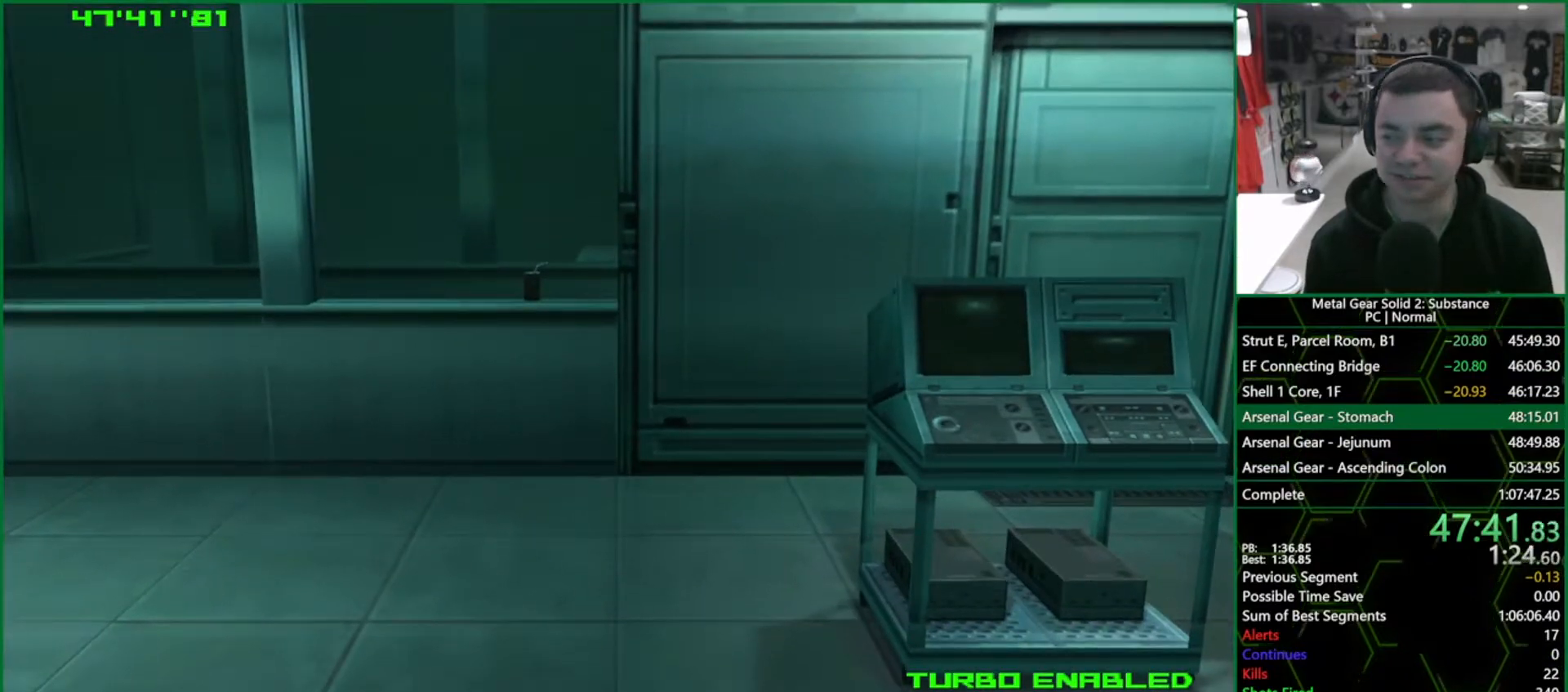
{"buttons": ["CIRCLE"], "left_stick": "center", "right_stick": "center", "events": []}
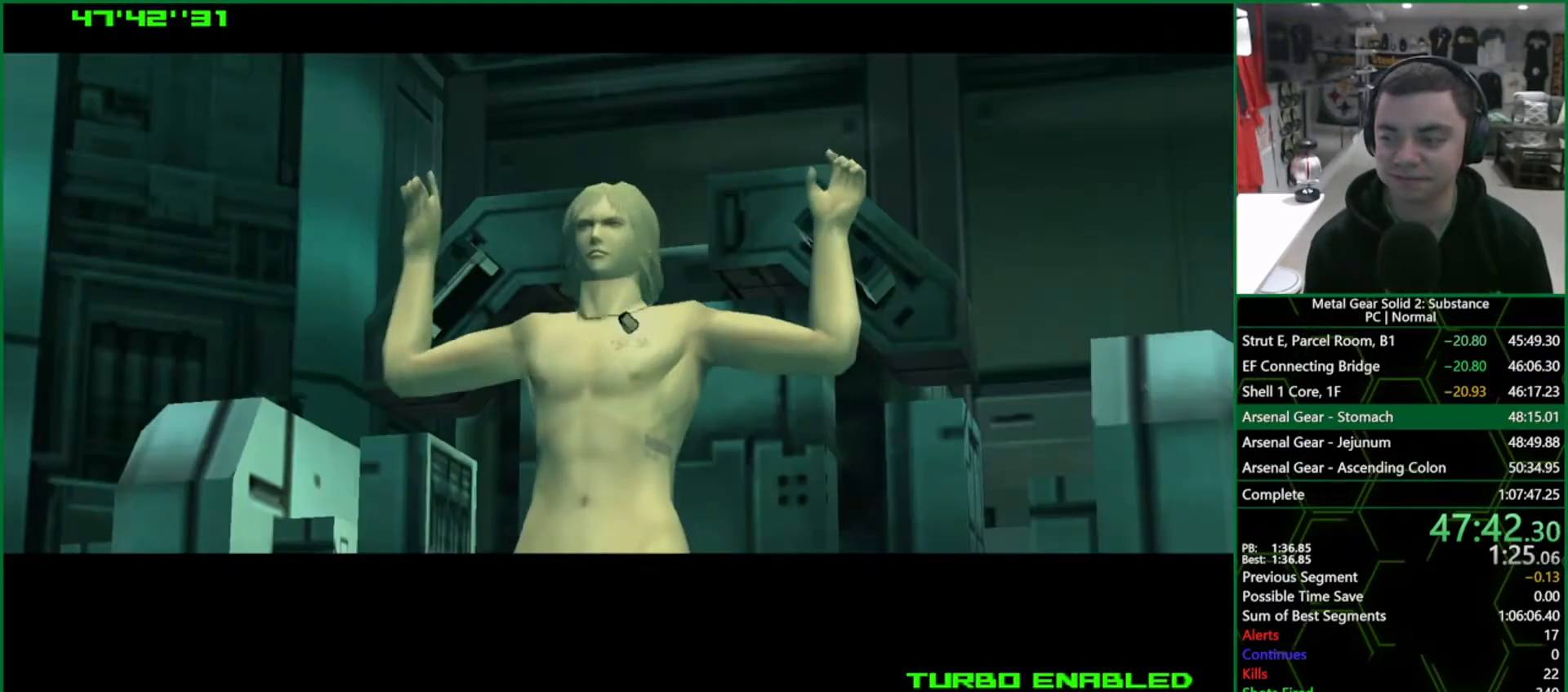
{"buttons": [], "left_stick": "center", "right_stick": "center", "events": [[50, "CIRCLE", "up"]]}
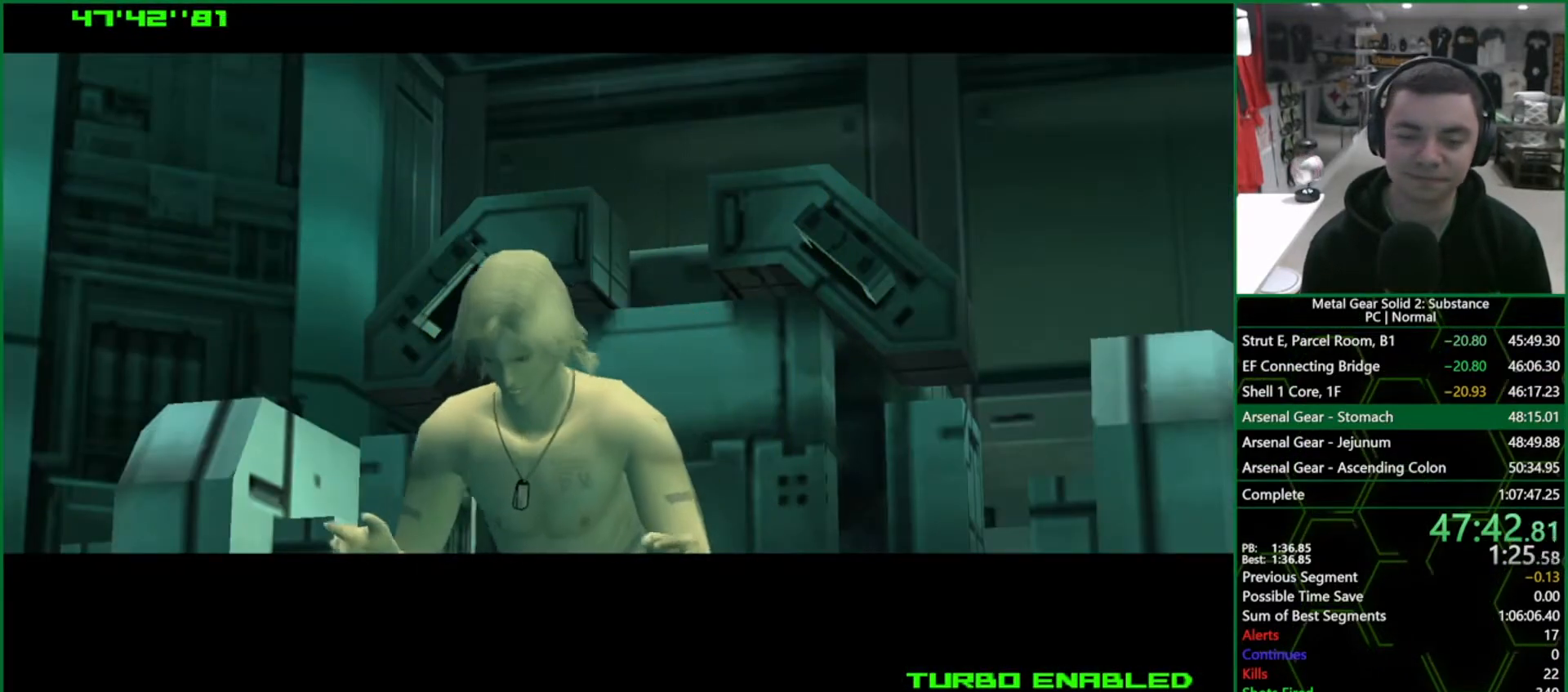
{"buttons": [], "left_stick": "center", "right_stick": "center", "events": []}
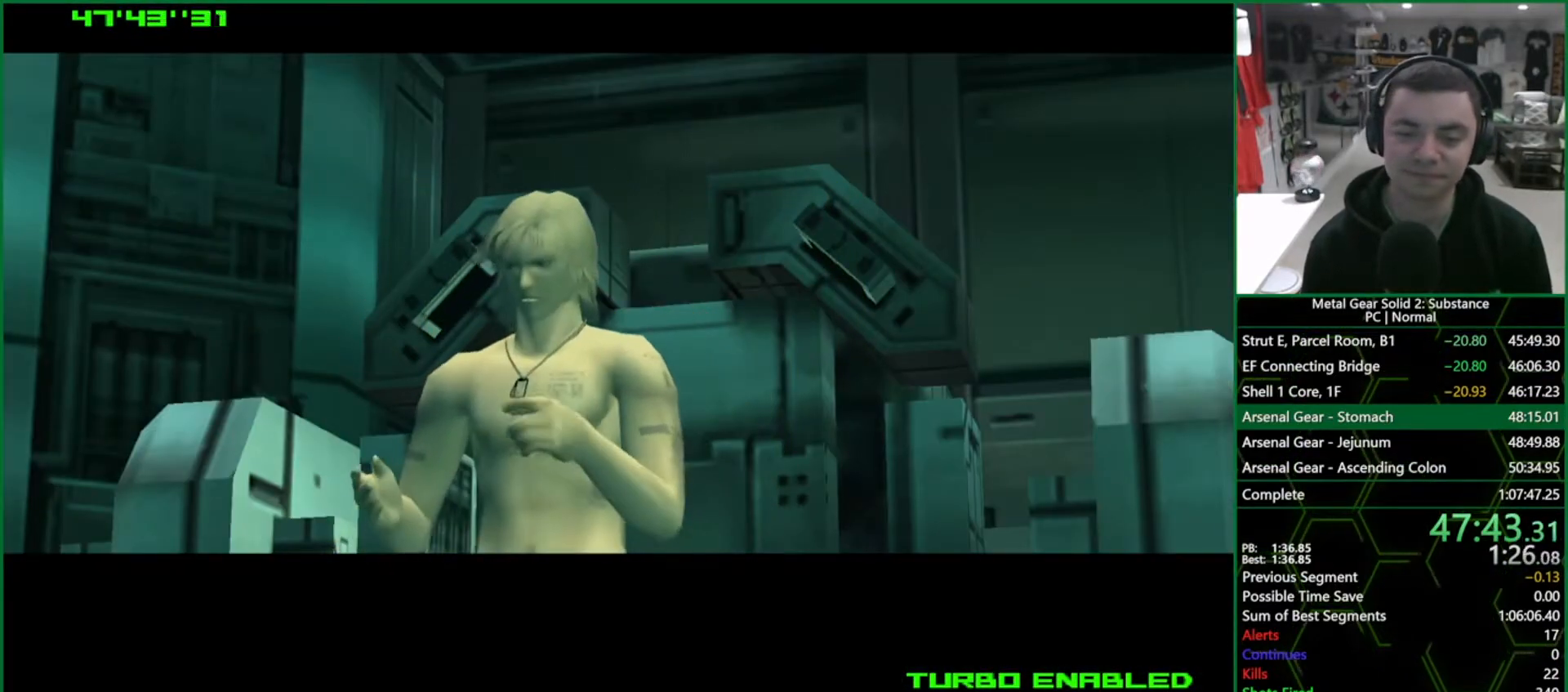
{"buttons": [], "left_stick": "center", "right_stick": "center", "events": []}
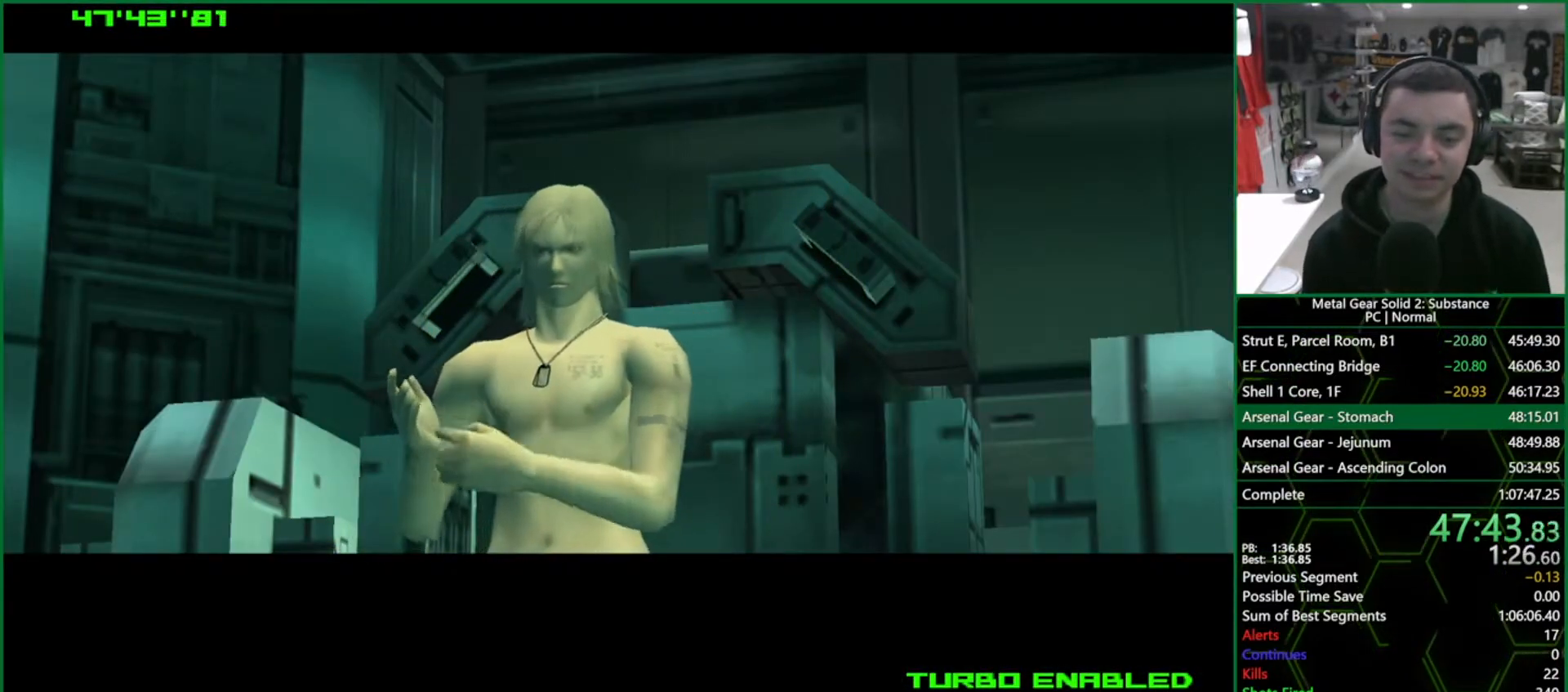
{"buttons": [], "left_stick": "center", "right_stick": "center", "events": []}